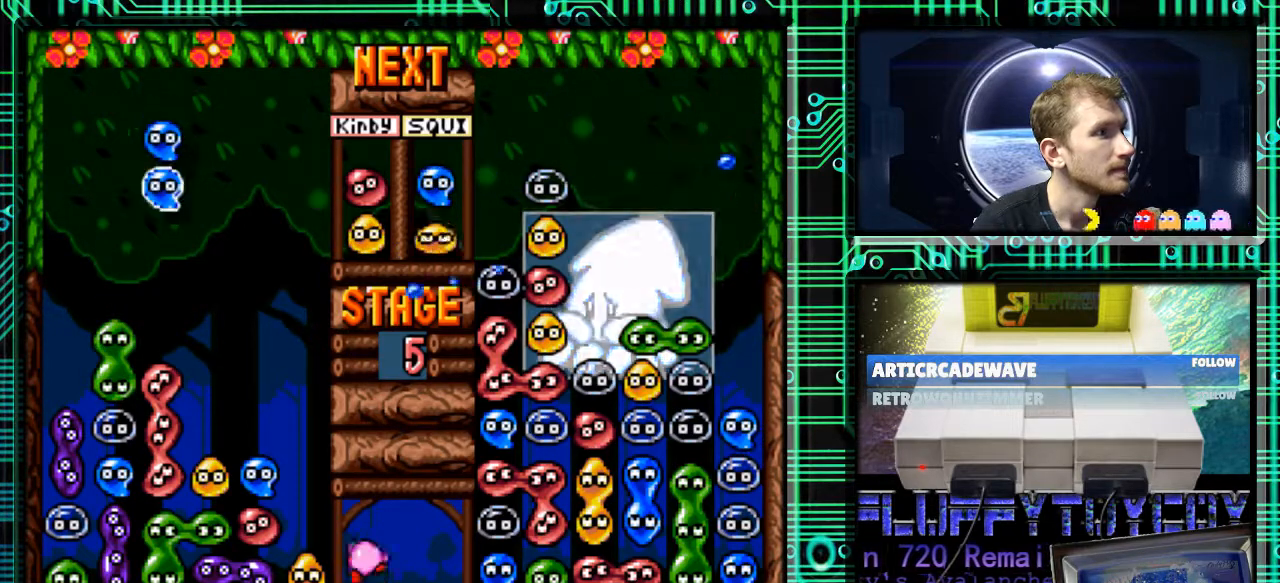
Gameplay with a controller (Nintendo layout); each line is a JSON object with the inputs held at the frame after it. "events" lists button and stick changes between this image and that frame as [ms after this image, input, new state], when the widget could be followed in between. Not read: L3 R3.
{"buttons": ["DPAD_DOWN"], "events": [[267, "DPAD_RIGHT", "up"], [367, "DPAD_DOWN", "down"]]}
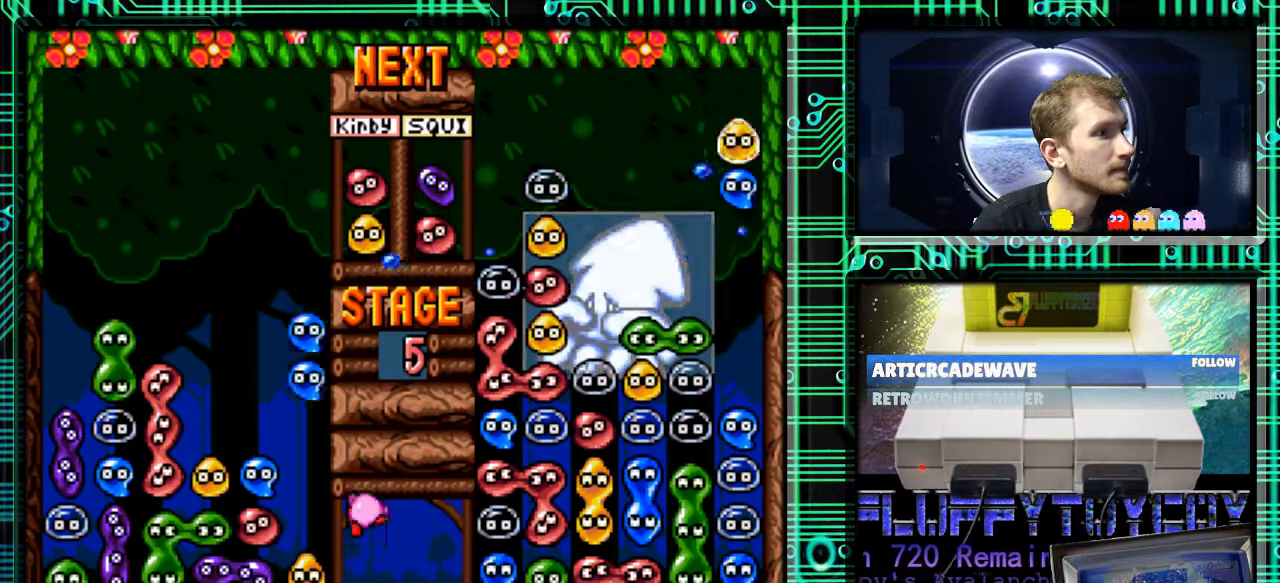
{"buttons": [], "events": [[400, "DPAD_DOWN", "up"]]}
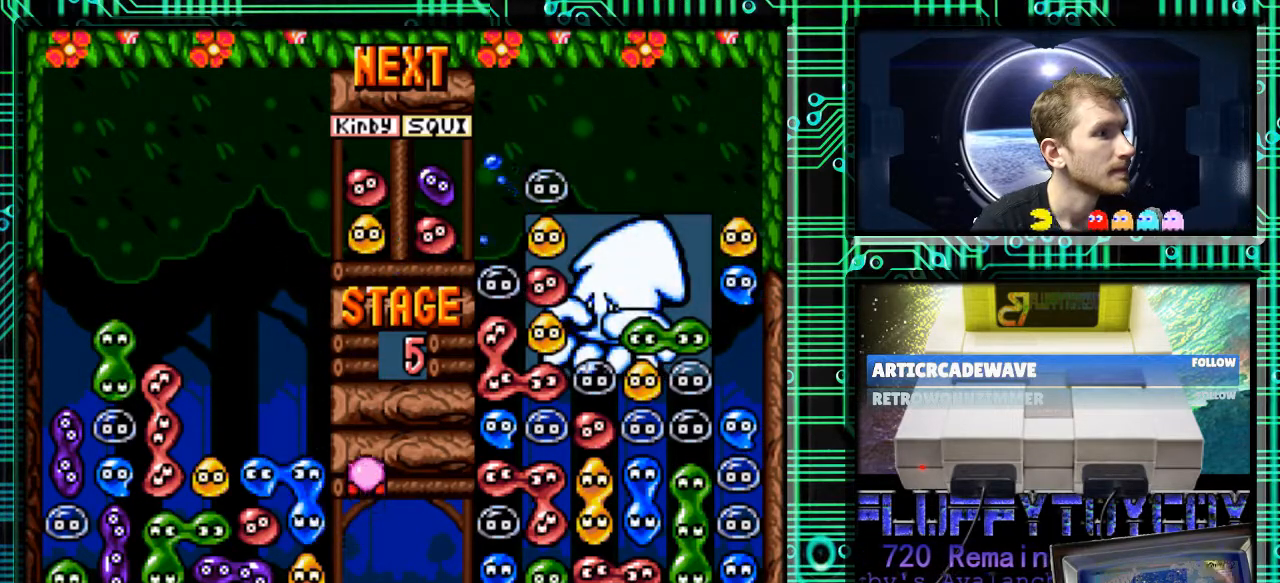
{"buttons": [], "events": []}
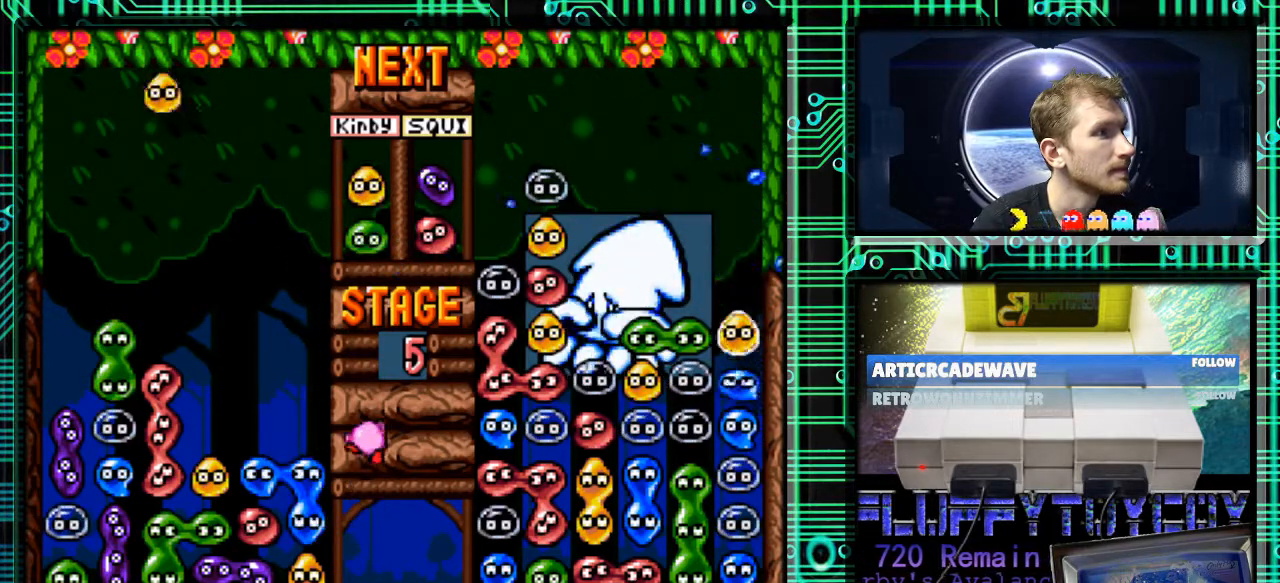
{"buttons": [], "events": [[100, "DPAD_RIGHT", "down"], [200, "DPAD_RIGHT", "up"], [267, "DPAD_RIGHT", "down"], [500, "DPAD_RIGHT", "up"]]}
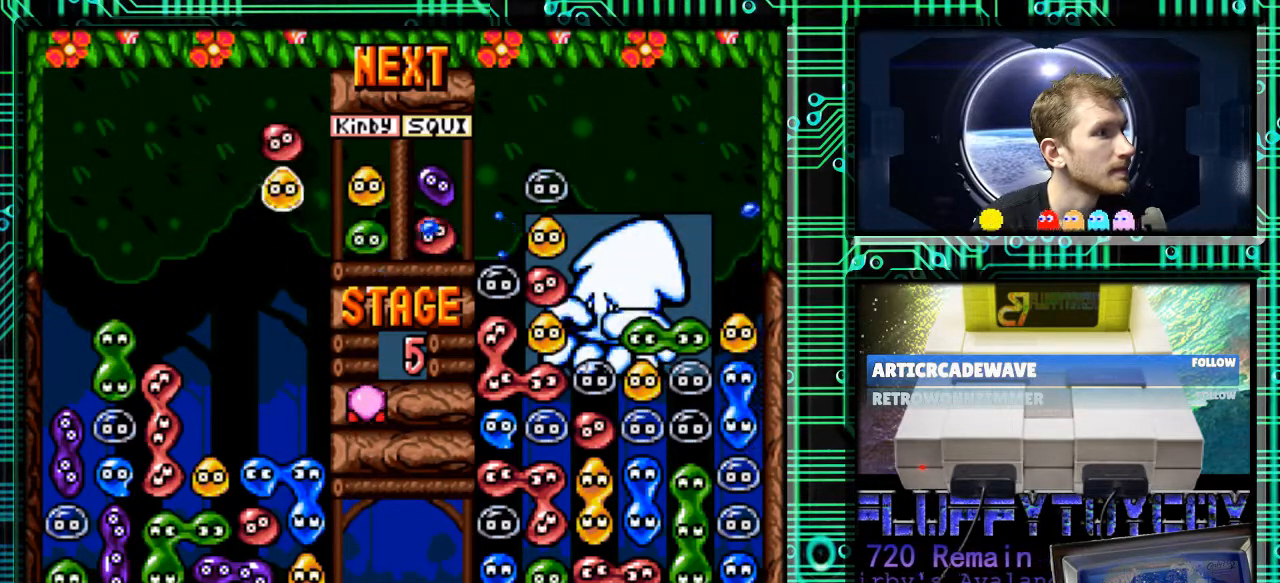
{"buttons": [], "events": []}
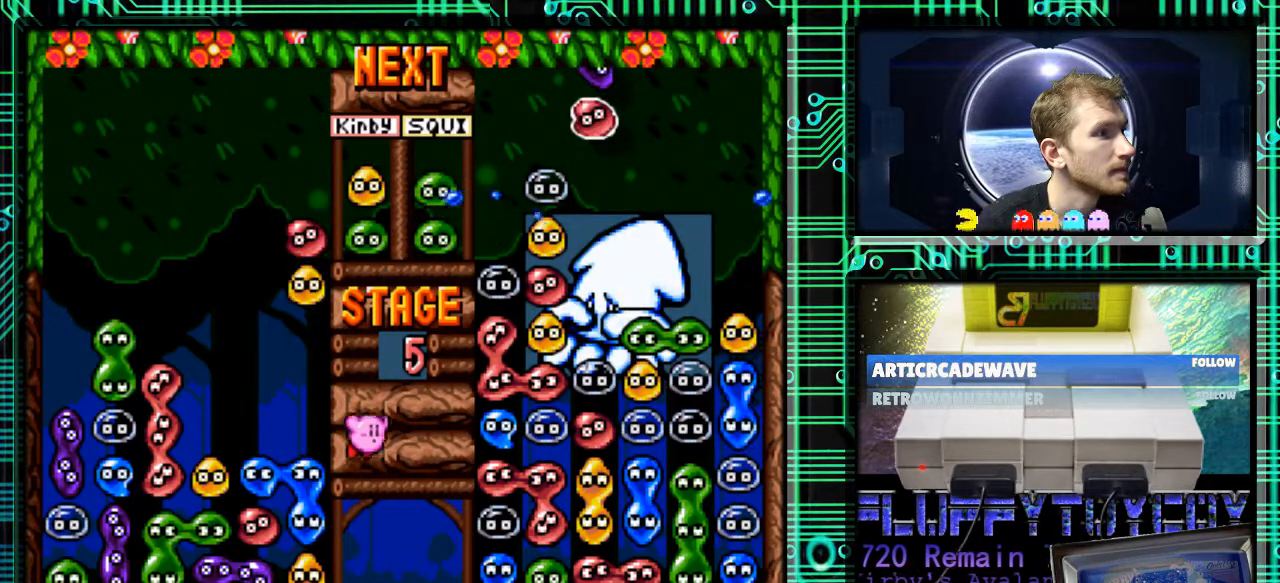
{"buttons": ["DPAD_DOWN"], "events": [[400, "DPAD_DOWN", "down"]]}
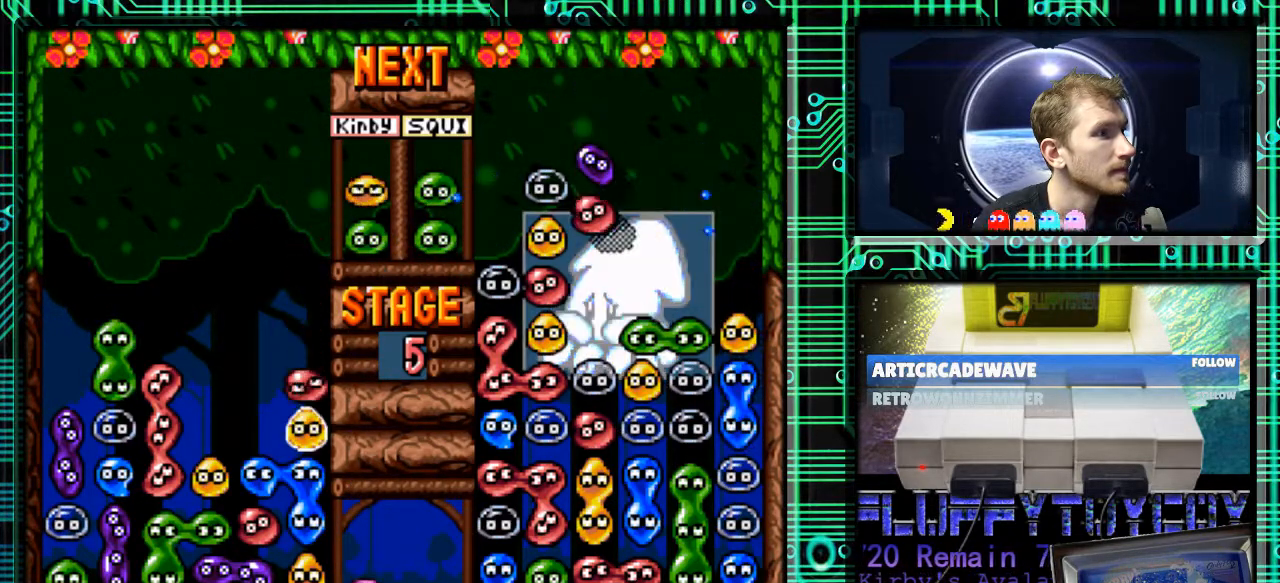
{"buttons": [], "events": [[67, "DPAD_DOWN", "up"]]}
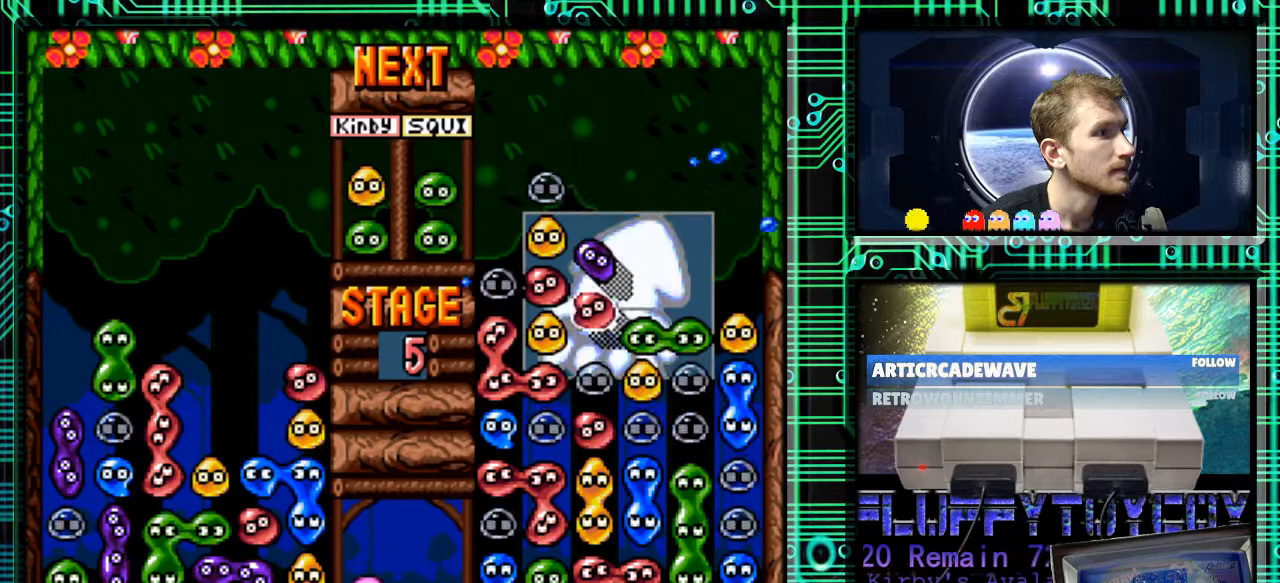
{"buttons": [], "events": []}
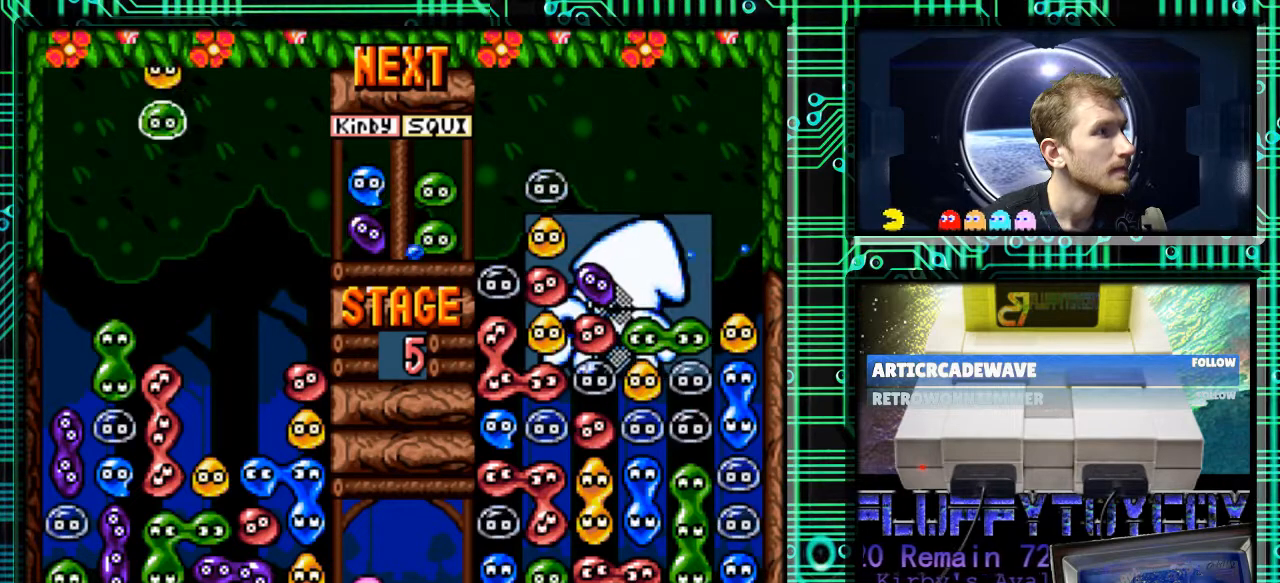
{"buttons": [], "events": [[300, "DPAD_RIGHT", "down"], [467, "DPAD_RIGHT", "up"]]}
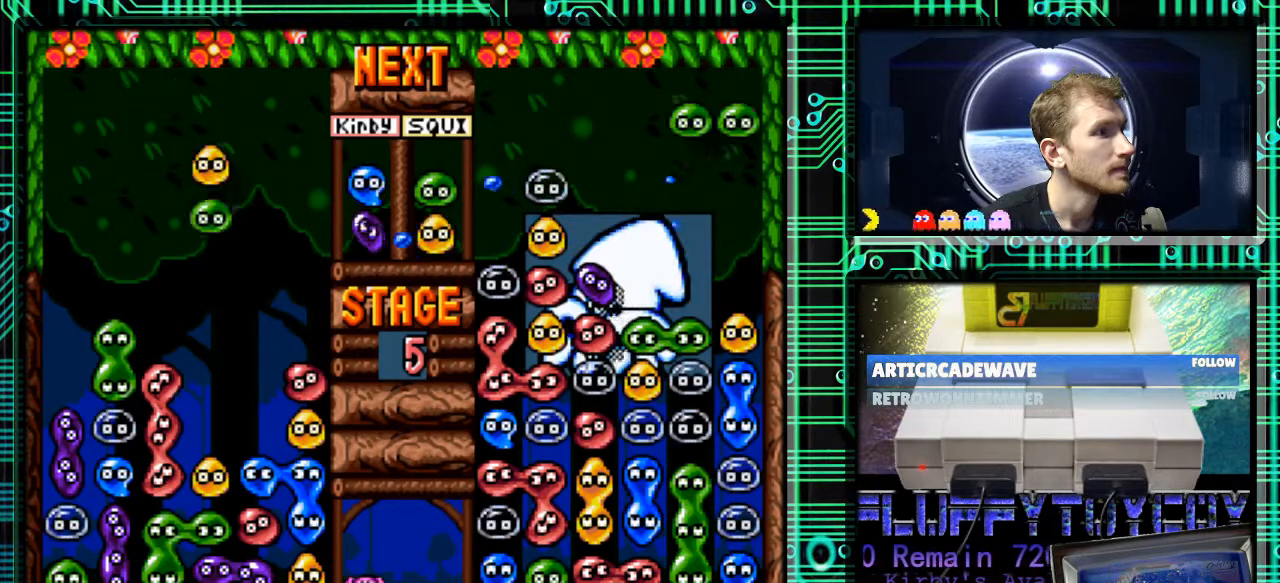
{"buttons": ["B"], "events": [[200, "DPAD_RIGHT", "down"], [233, "B", "down"], [367, "B", "up"], [433, "B", "down"], [433, "DPAD_RIGHT", "up"]]}
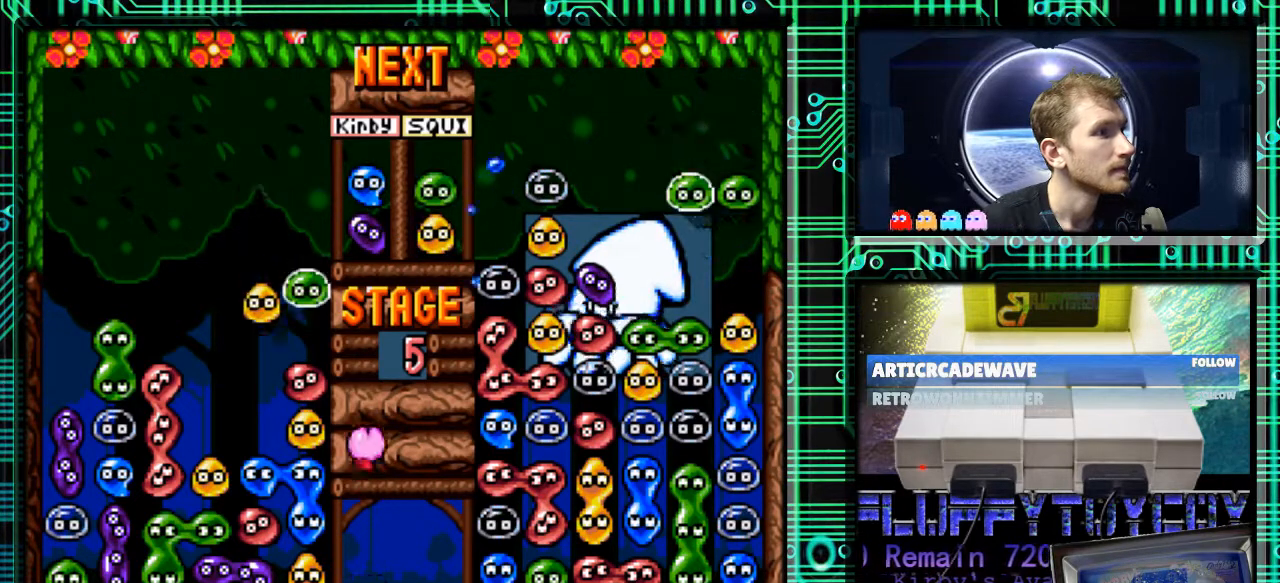
{"buttons": ["DPAD_DOWN"], "events": [[33, "DPAD_RIGHT", "down"], [67, "B", "up"], [267, "DPAD_RIGHT", "up"], [467, "DPAD_DOWN", "down"]]}
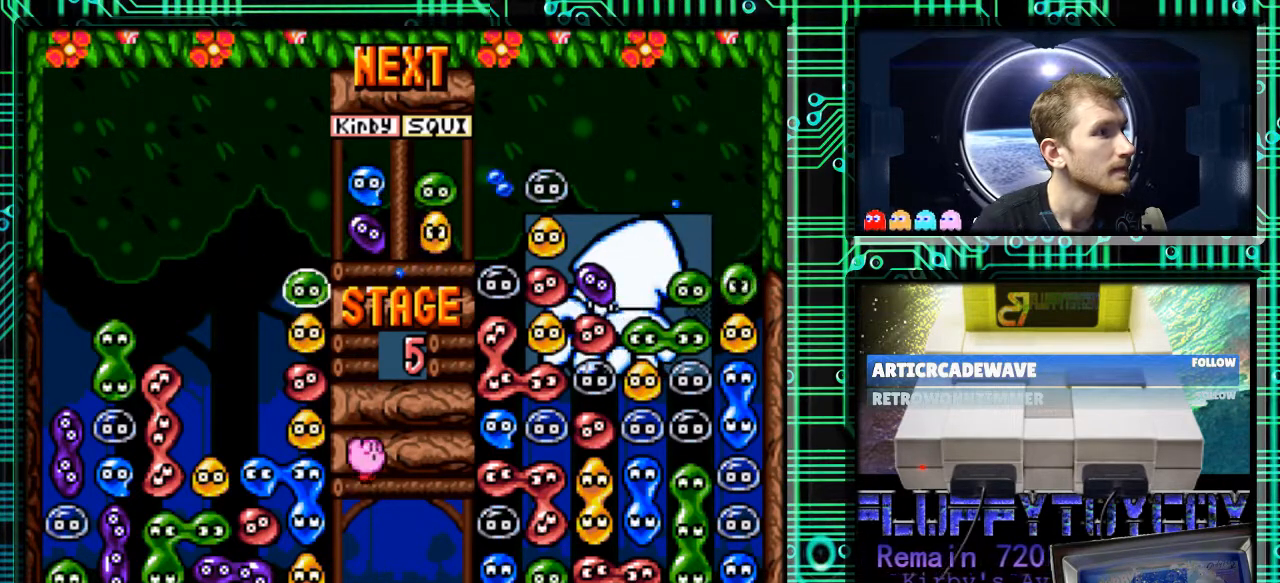
{"buttons": [], "events": [[100, "DPAD_DOWN", "up"]]}
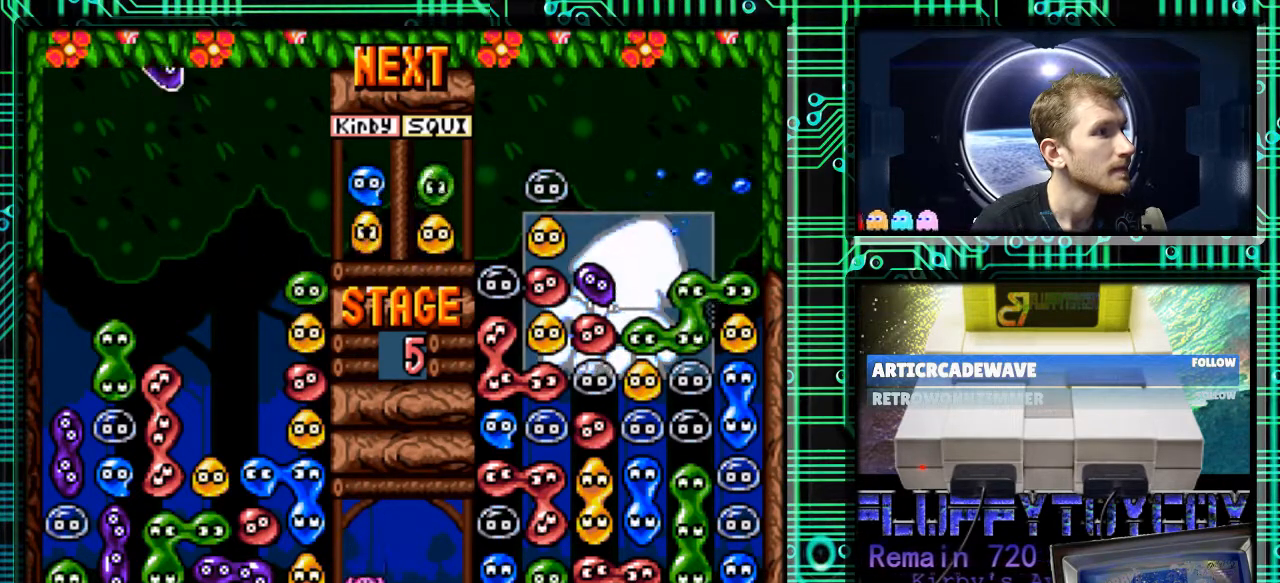
{"buttons": [], "events": [[333, "DPAD_RIGHT", "down"], [467, "DPAD_RIGHT", "up"]]}
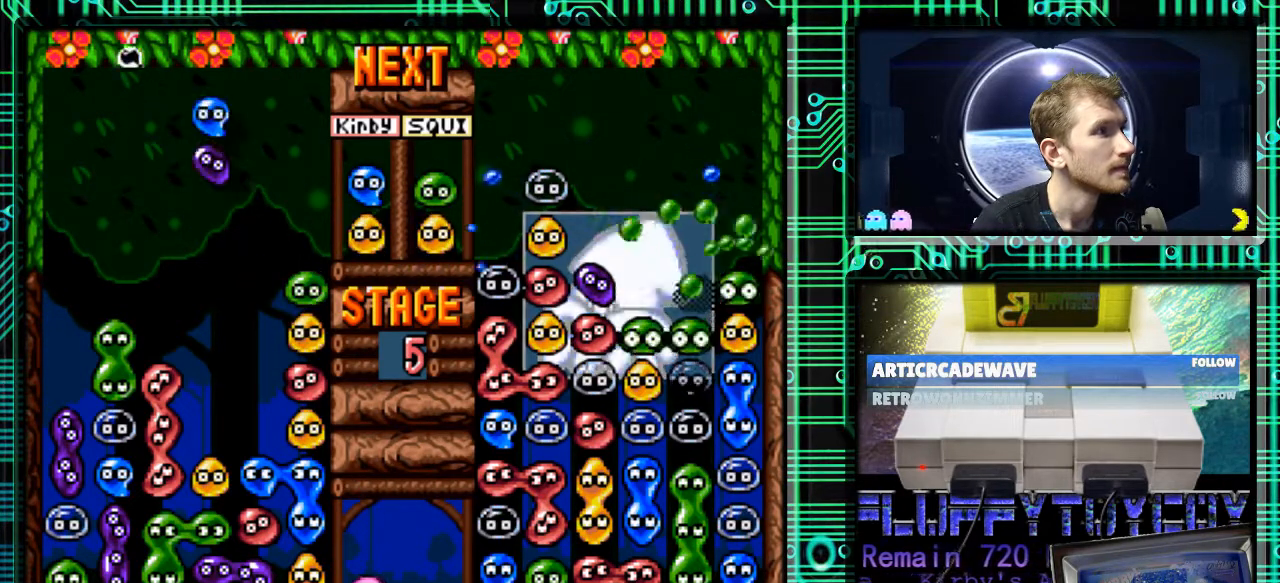
{"buttons": ["B"], "events": [[67, "B", "down"], [167, "B", "up"], [267, "B", "down"], [367, "B", "up"], [433, "B", "down"]]}
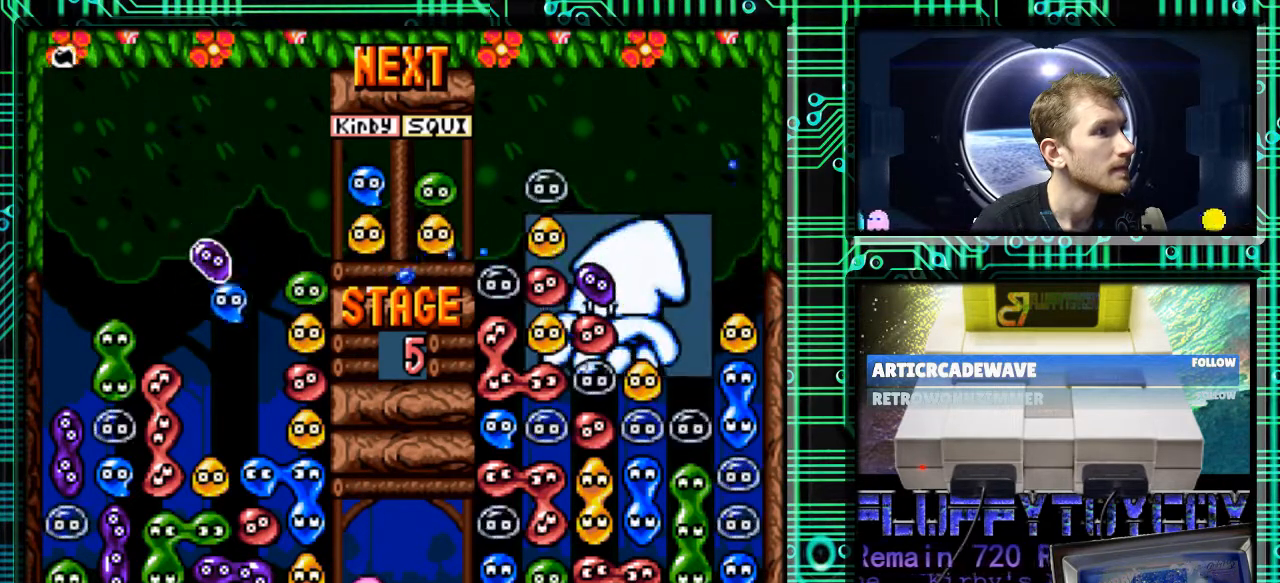
{"buttons": ["B", "DPAD_RIGHT"], "events": [[33, "B", "up"], [333, "B", "down"], [433, "B", "up"], [500, "B", "down"], [500, "DPAD_RIGHT", "down"]]}
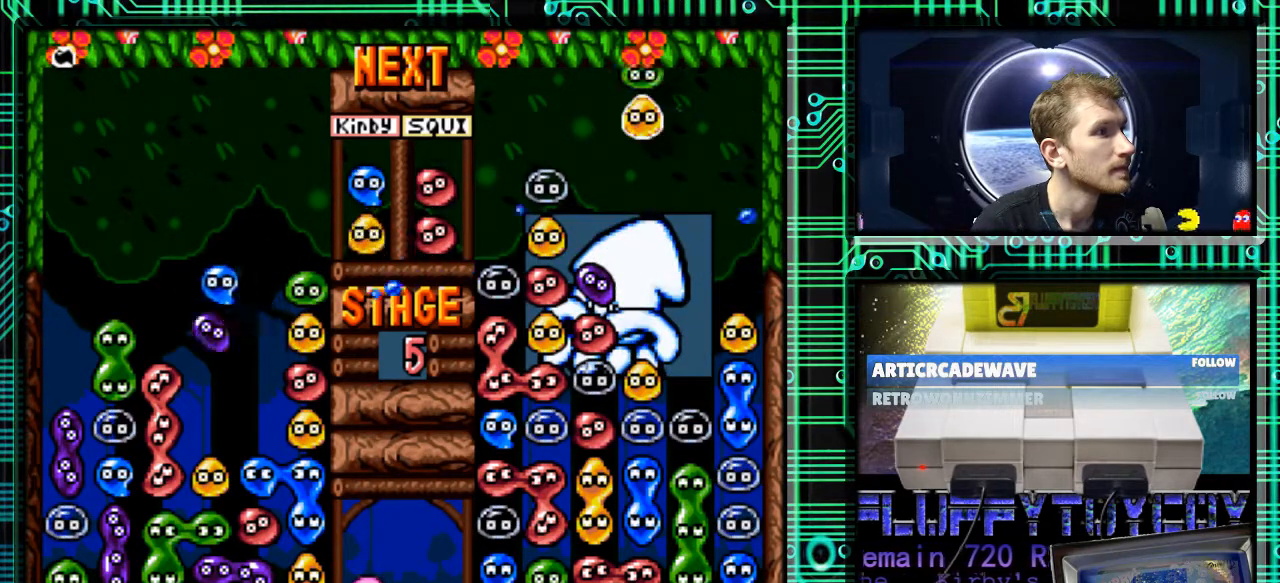
{"buttons": [], "events": [[133, "B", "up"], [167, "B", "down"], [233, "DPAD_RIGHT", "up"], [300, "B", "up"], [433, "DPAD_RIGHT", "down"], [500, "DPAD_RIGHT", "up"]]}
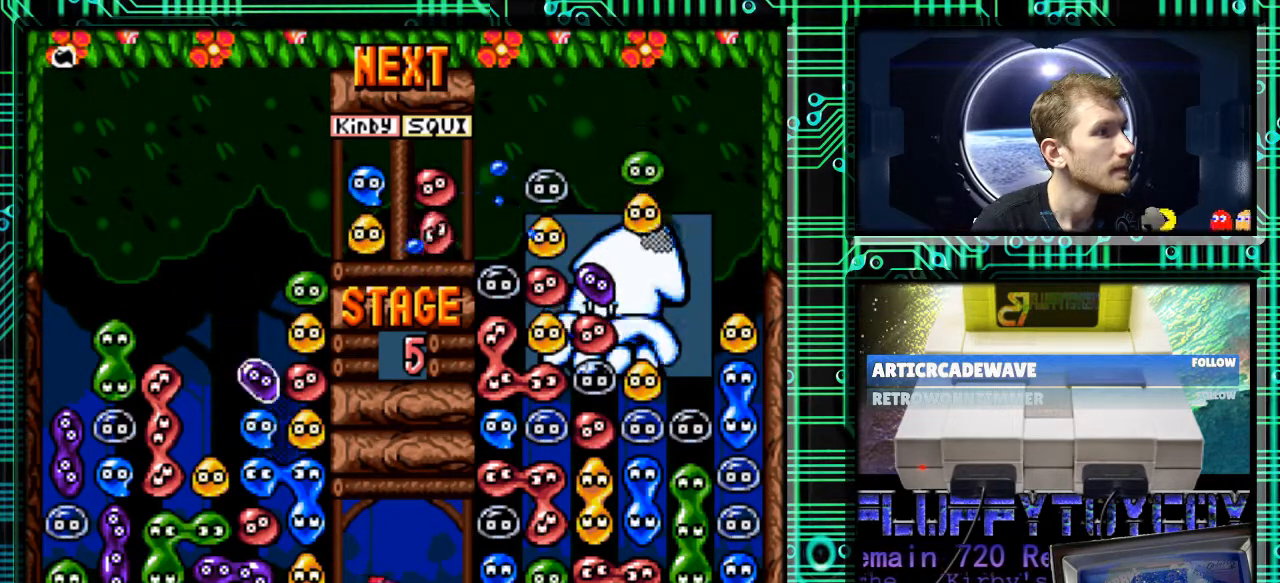
{"buttons": ["DPAD_DOWN"], "events": [[100, "DPAD_DOWN", "down"]]}
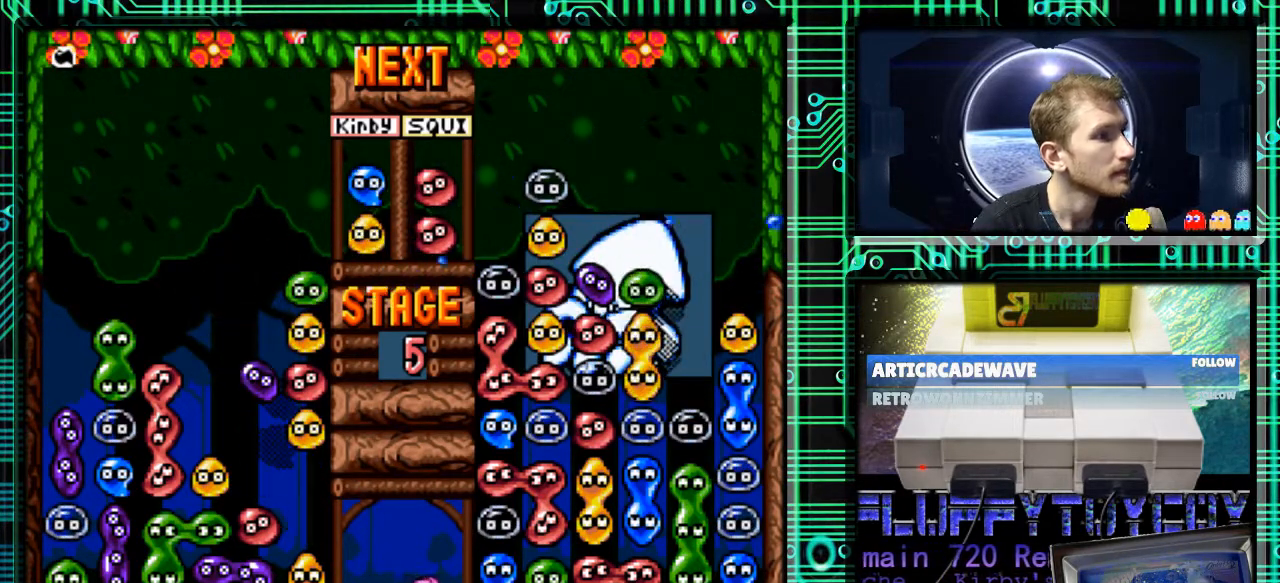
{"buttons": [], "events": [[233, "DPAD_DOWN", "up"]]}
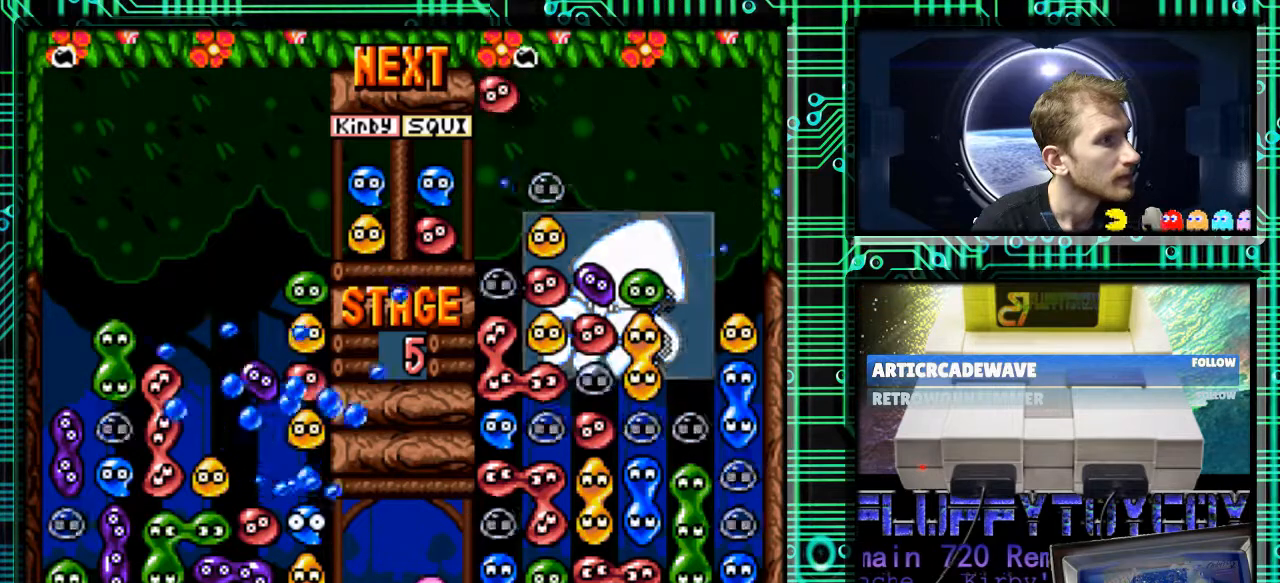
{"buttons": [], "events": []}
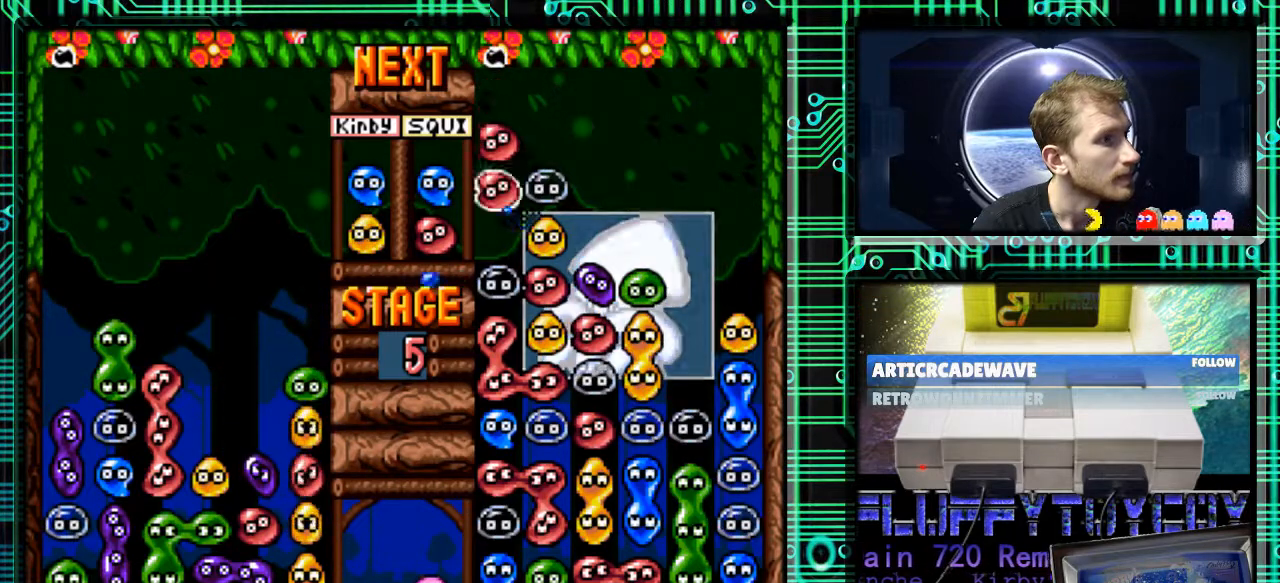
{"buttons": [], "events": []}
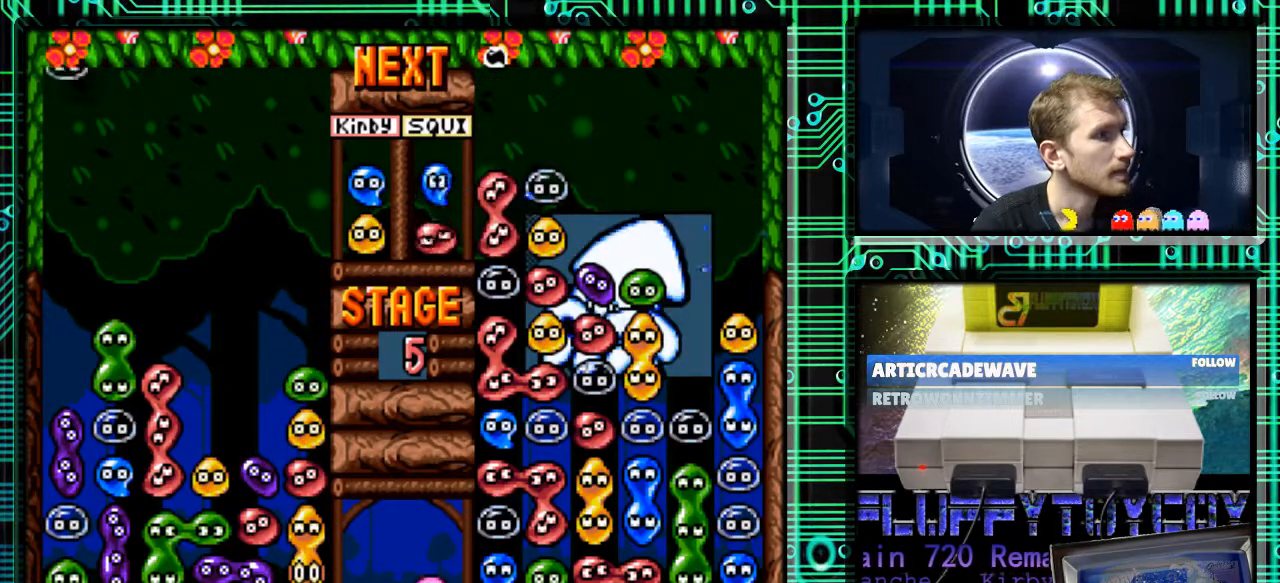
{"buttons": [], "events": []}
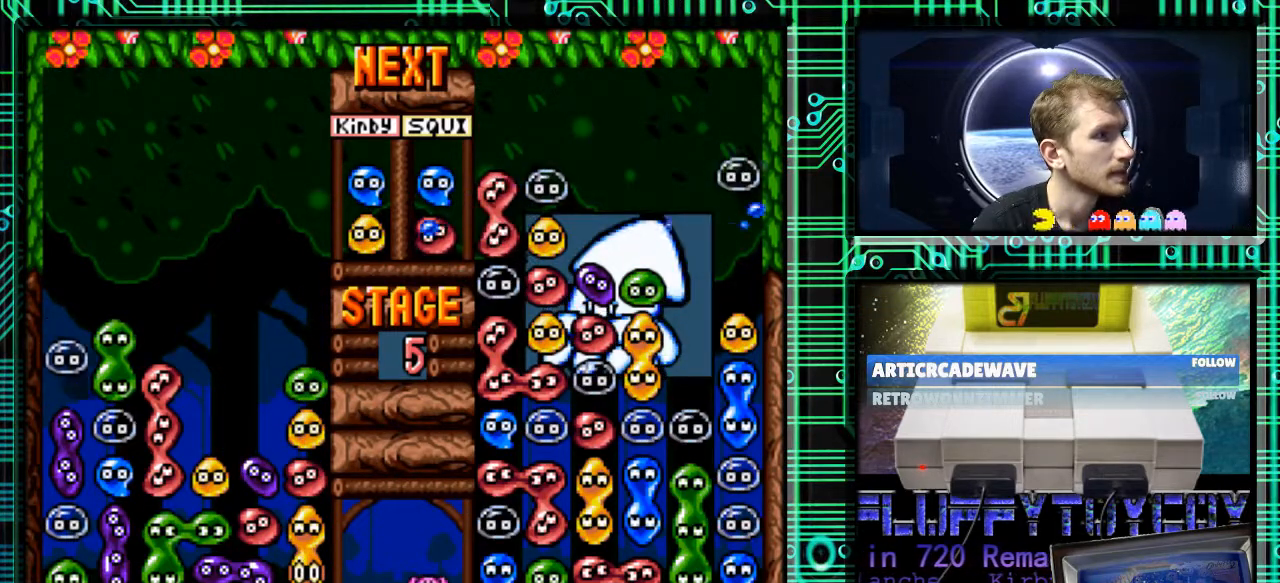
{"buttons": [], "events": []}
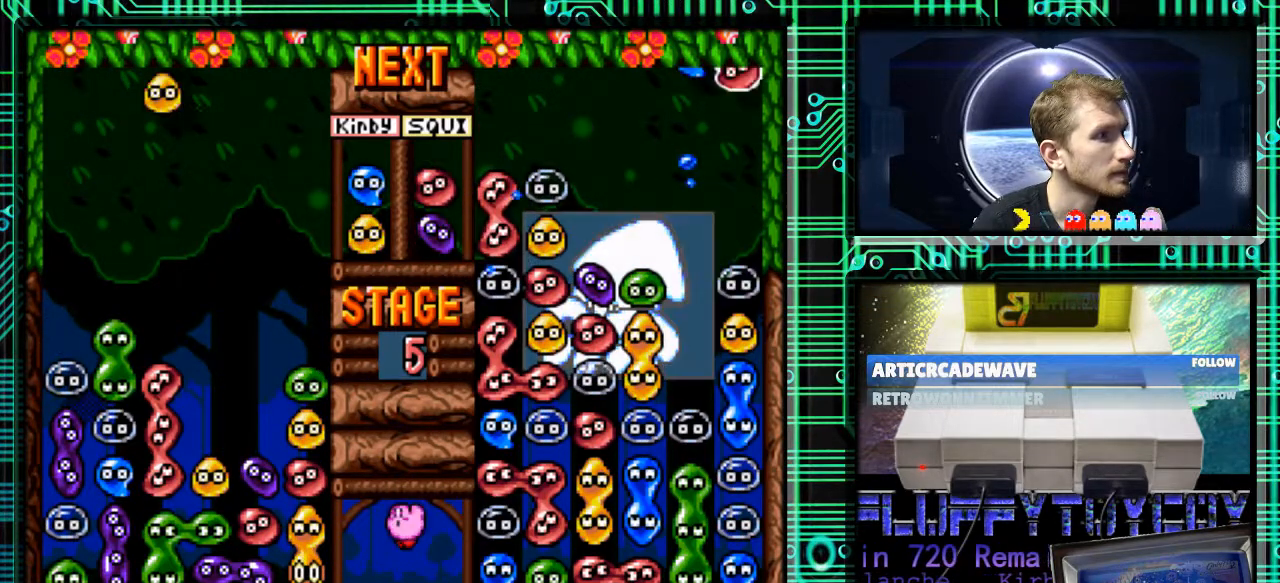
{"buttons": [], "events": [[400, "DPAD_RIGHT", "down"], [500, "DPAD_RIGHT", "up"]]}
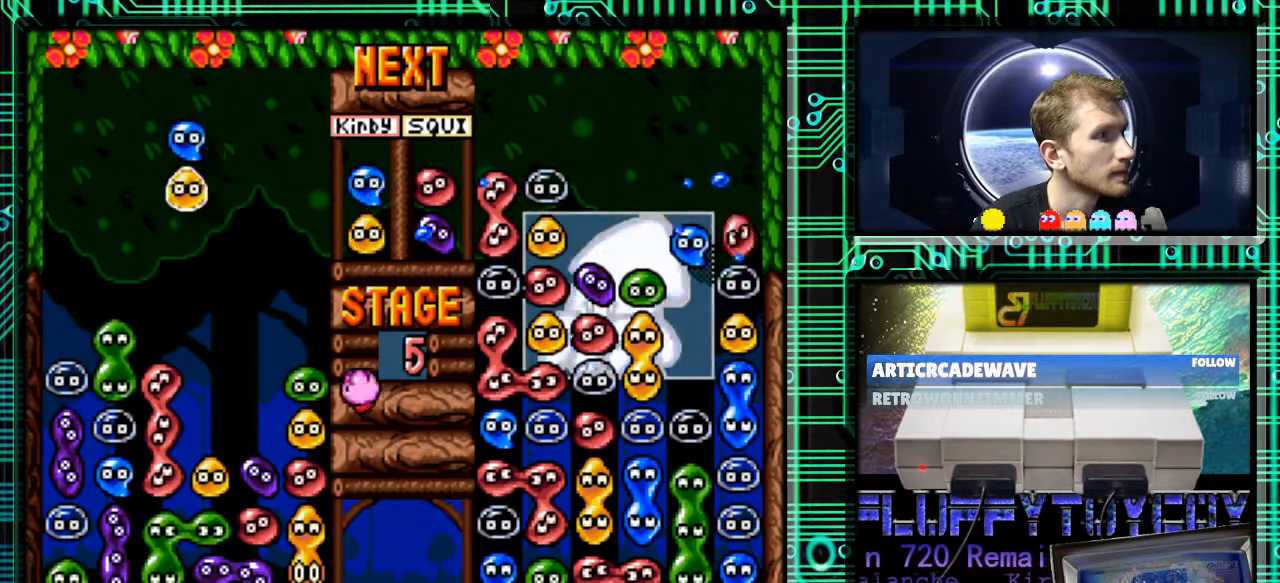
{"buttons": [], "events": [[400, "DPAD_RIGHT", "down"], [500, "DPAD_RIGHT", "up"]]}
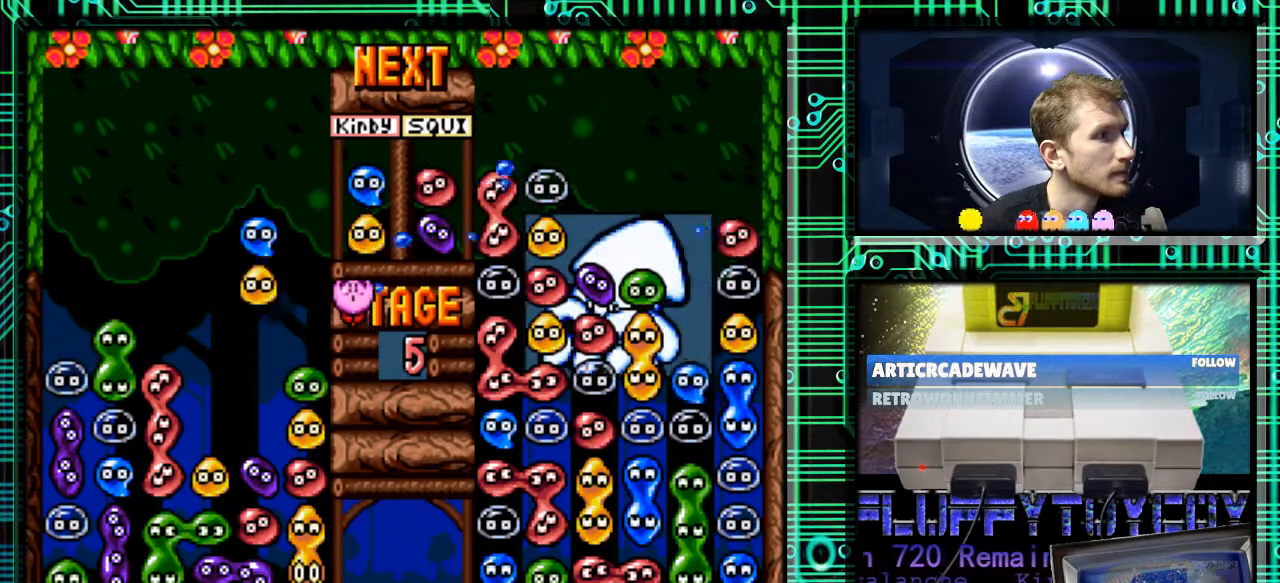
{"buttons": ["DPAD_DOWN"], "events": [[233, "DPAD_DOWN", "down"]]}
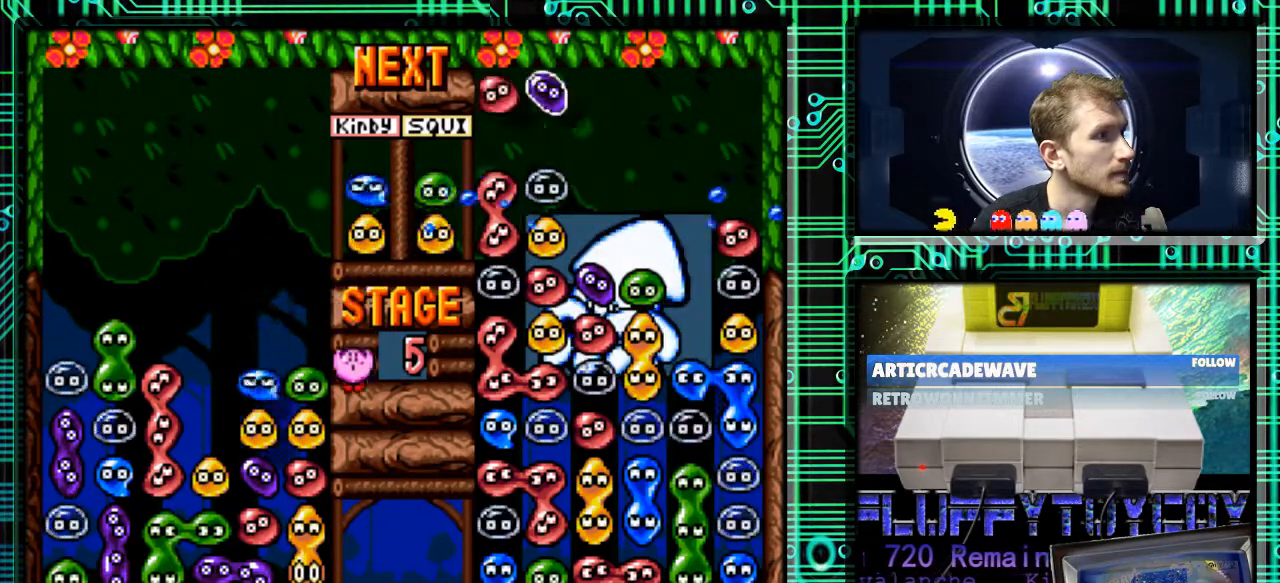
{"buttons": [], "events": [[100, "DPAD_DOWN", "up"]]}
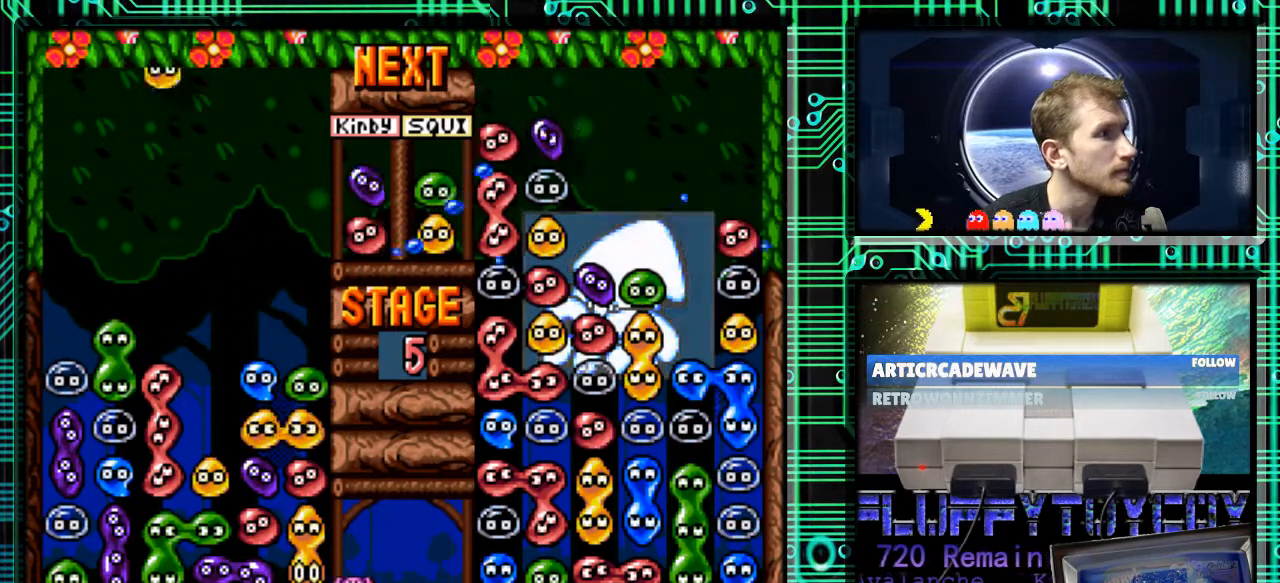
{"buttons": [], "events": [[400, "DPAD_RIGHT", "down"], [500, "DPAD_RIGHT", "up"]]}
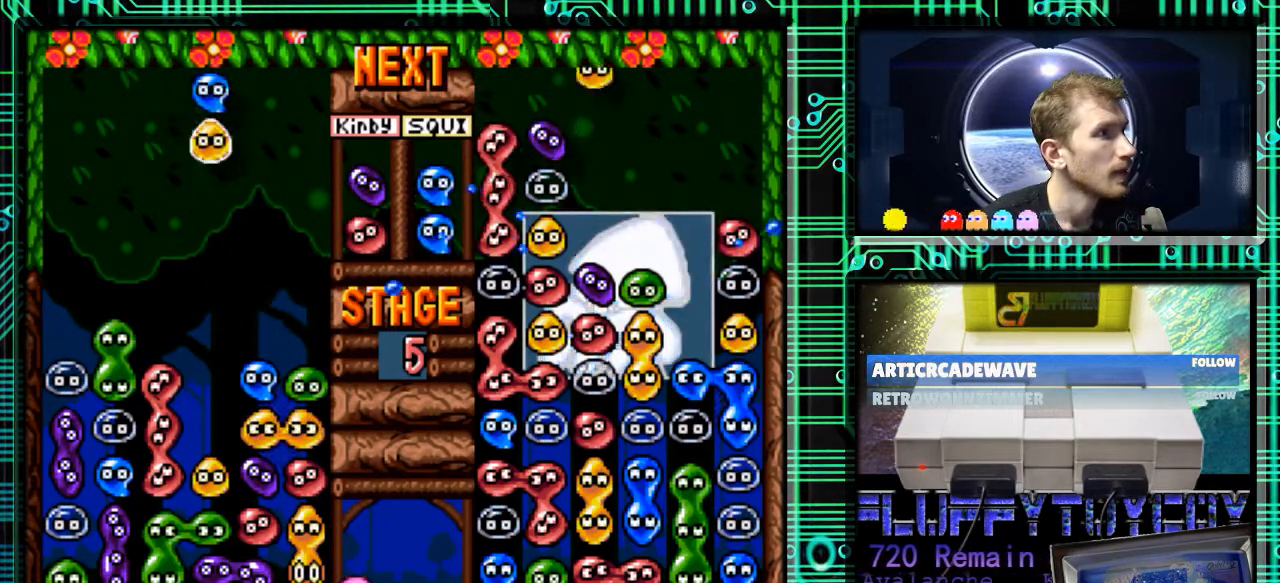
{"buttons": ["DPAD_DOWN"], "events": [[433, "DPAD_DOWN", "down"]]}
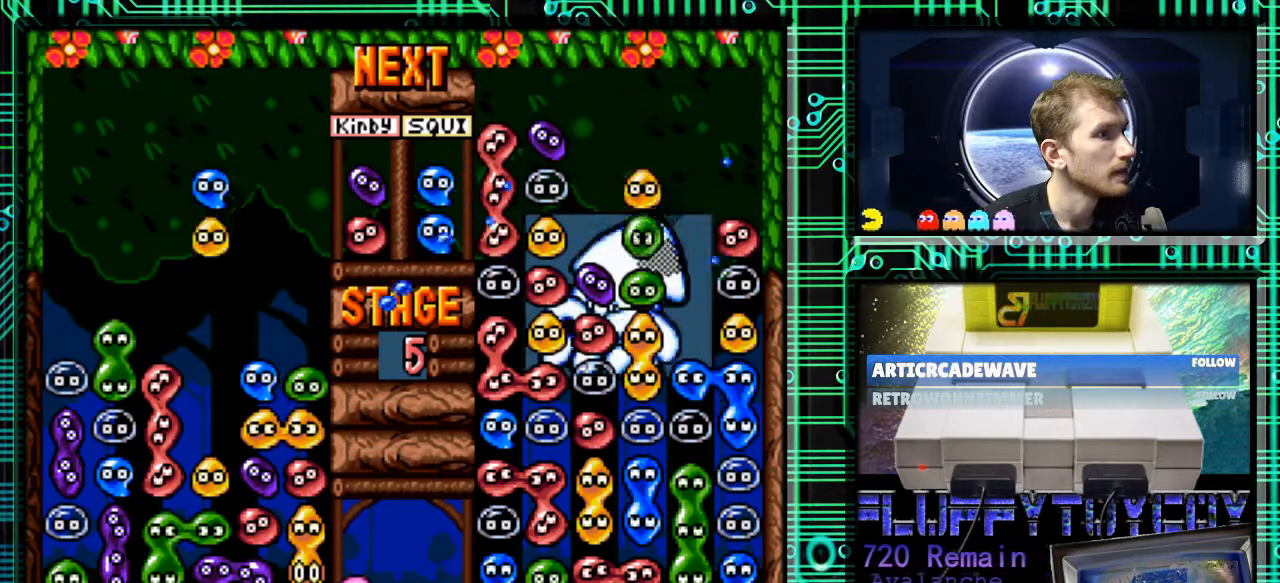
{"buttons": ["DPAD_DOWN"], "events": []}